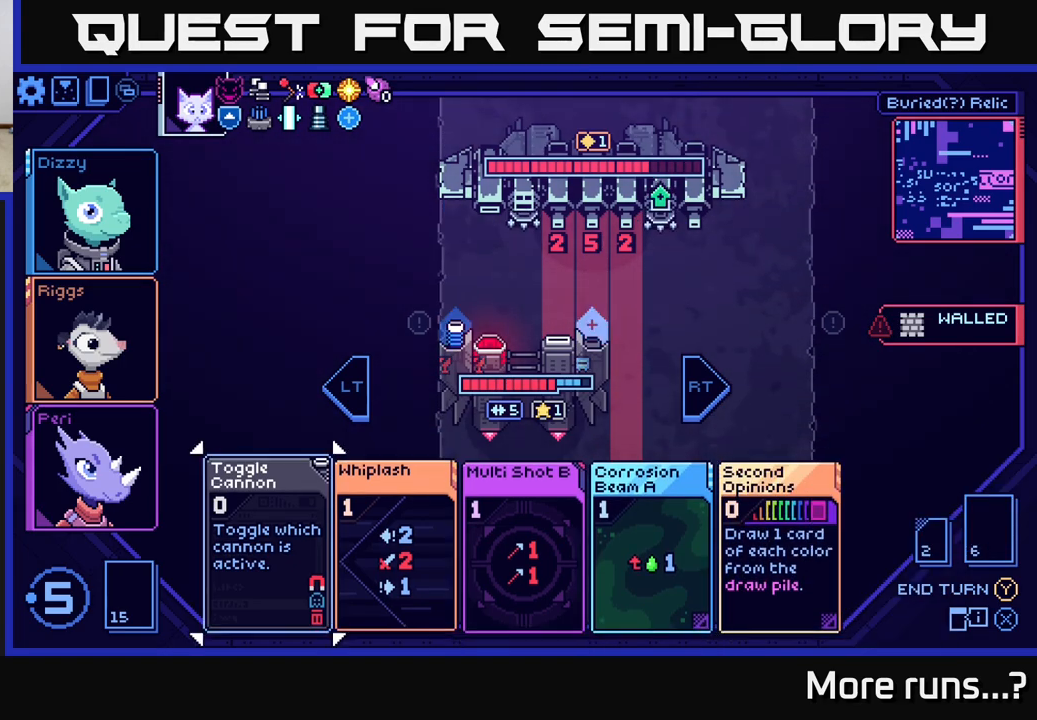
Gameplay with a controller (Xbox layout); each line is a JSON object with the inputs held at the frame after it. "events" lists button and stick changes between this image and that frame as [ms after this image, input, new state], when the widget could be followed in between. Not read: L1 R1.
{"buttons": [], "left_stick": "center", "right_stick": "center", "events": [[50, "left_stick", "center"], [167, "left_stick", "left"], [317, "left_stick", "center"]]}
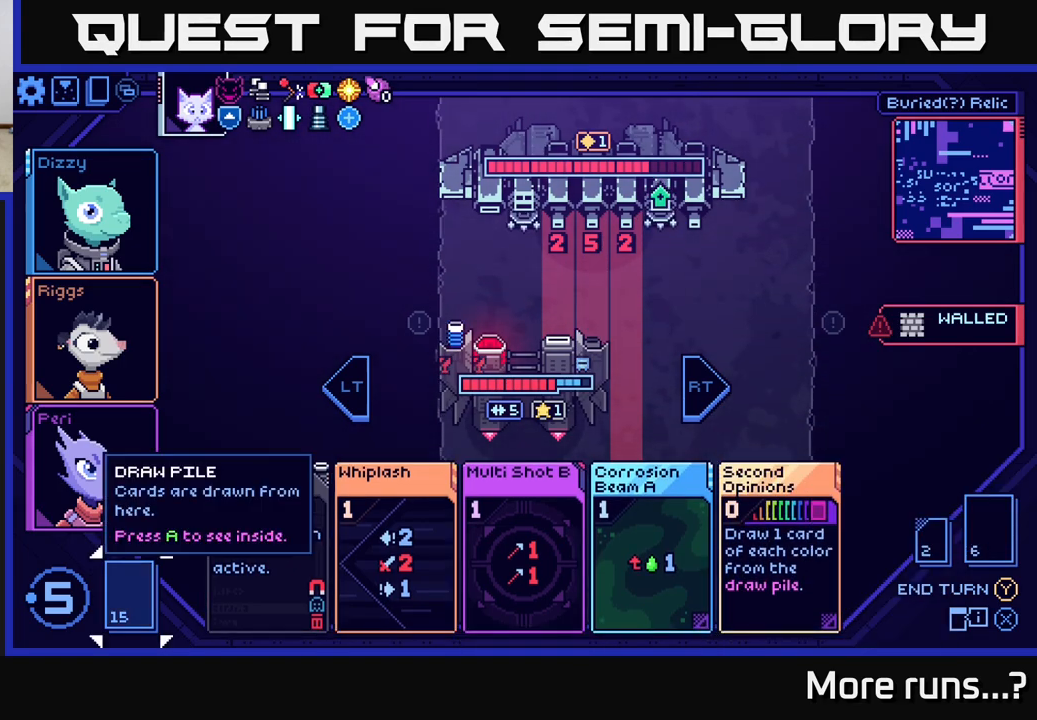
{"buttons": [], "left_stick": "center", "right_stick": "center", "events": [[133, "A", "down"], [217, "A", "up"]]}
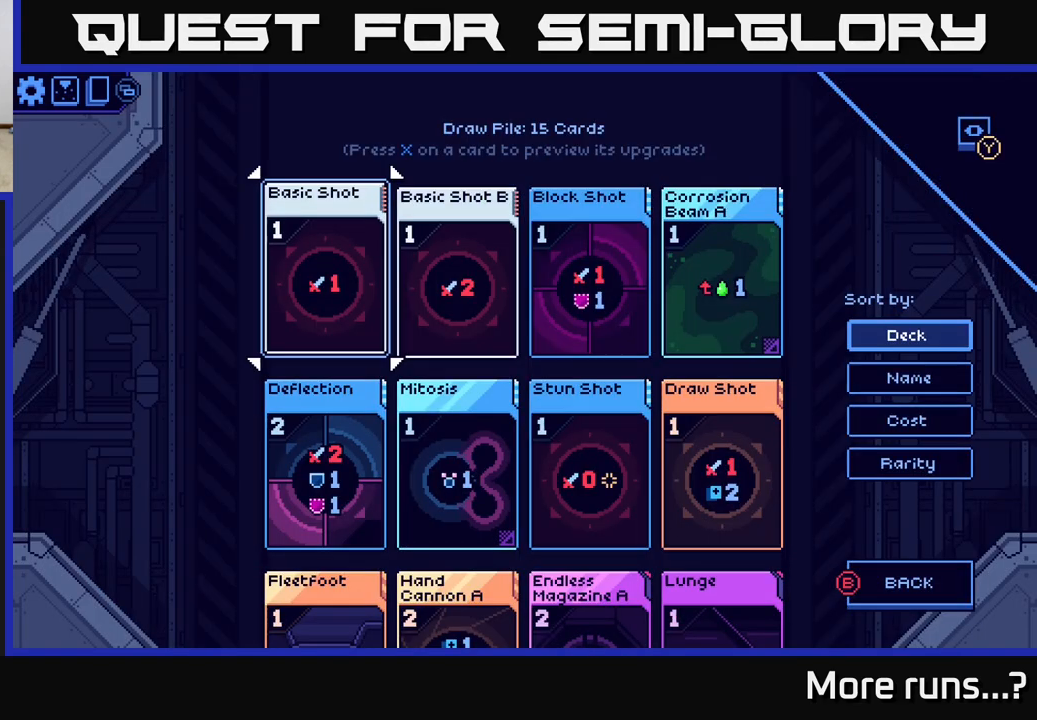
{"buttons": [], "left_stick": "center", "right_stick": "center", "events": []}
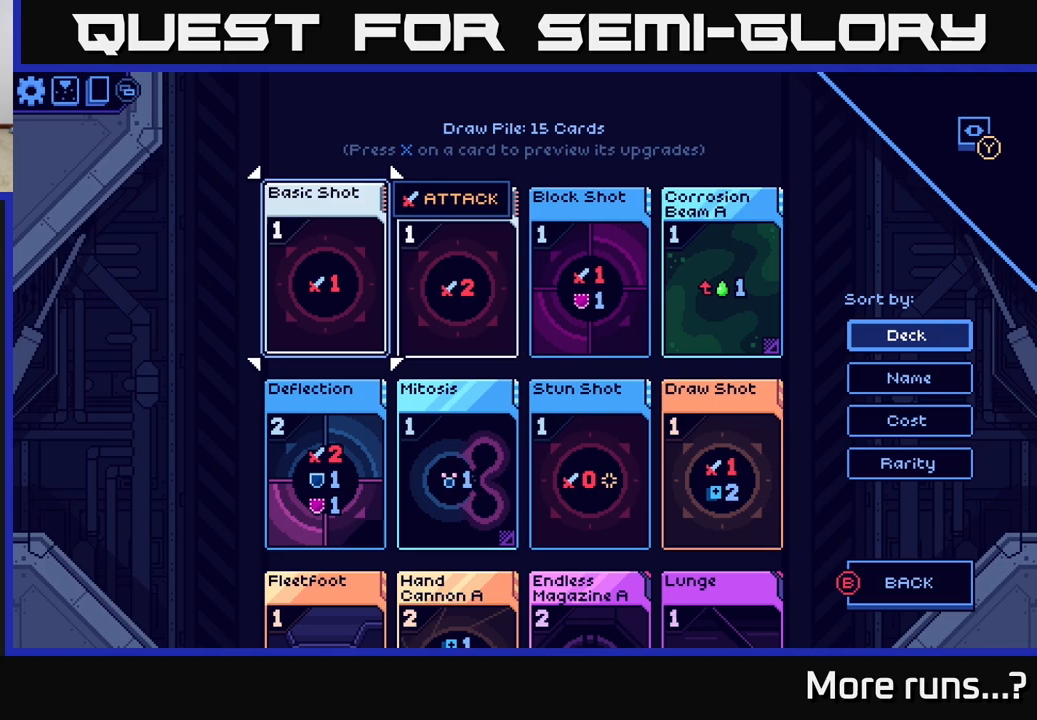
{"buttons": [], "left_stick": "center", "right_stick": "center", "events": [[150, "left_stick", "down"], [400, "left_stick", "center"]]}
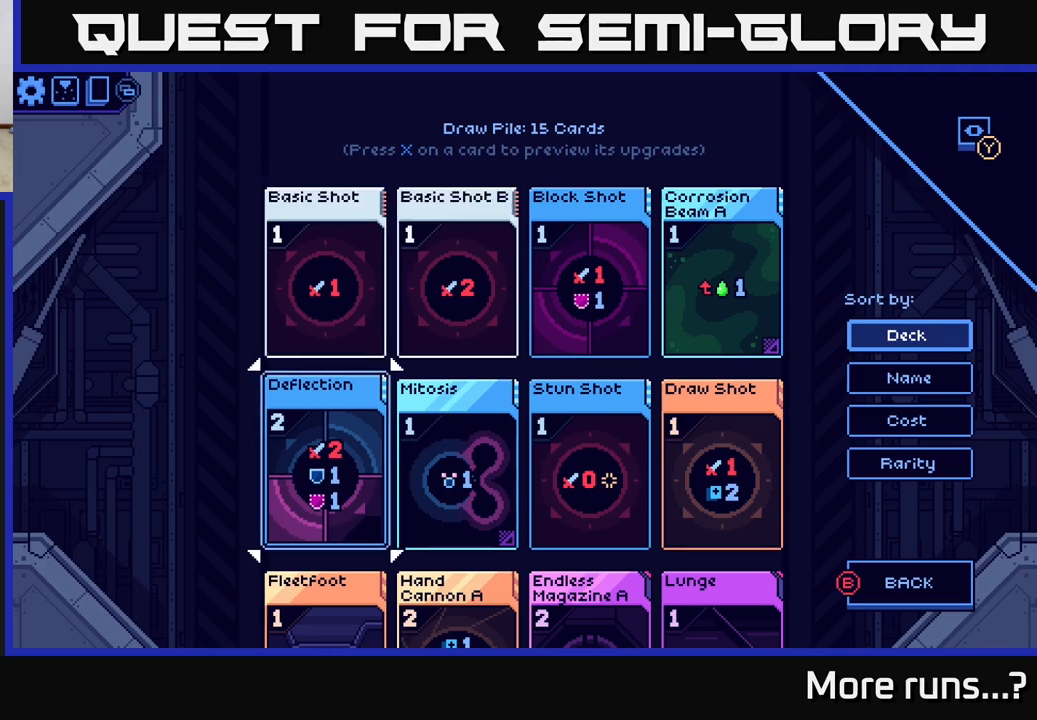
{"buttons": [], "left_stick": "down", "right_stick": "center", "events": [[183, "left_stick", "down"]]}
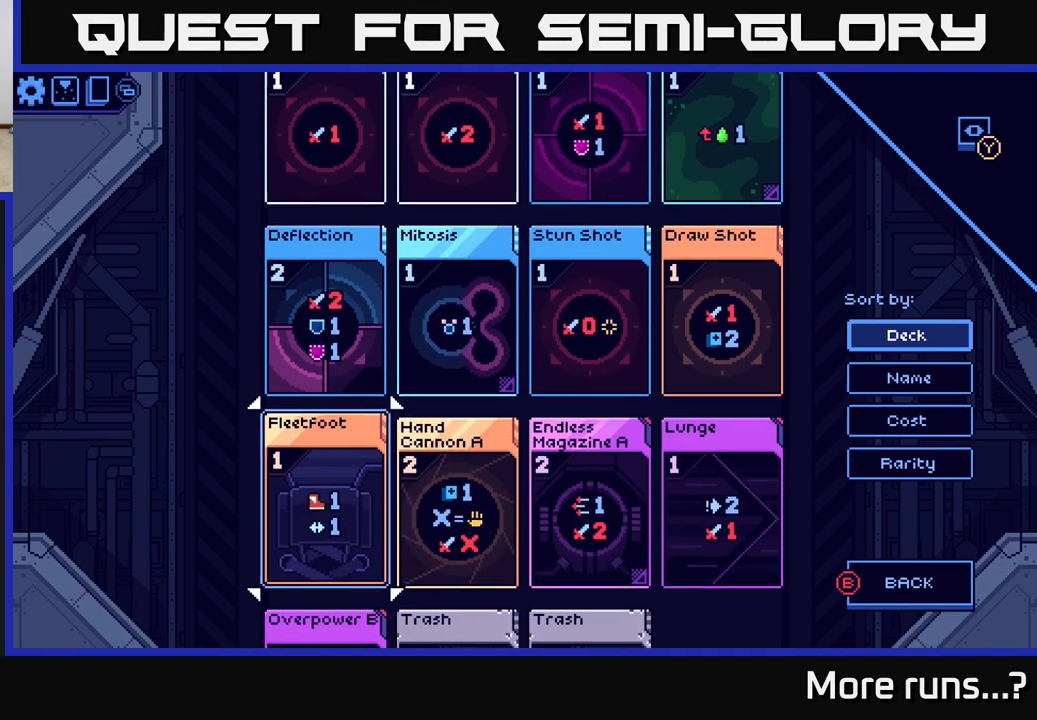
{"buttons": [], "left_stick": "down", "right_stick": "center", "events": [[233, "left_stick", "center"], [333, "left_stick", "down"]]}
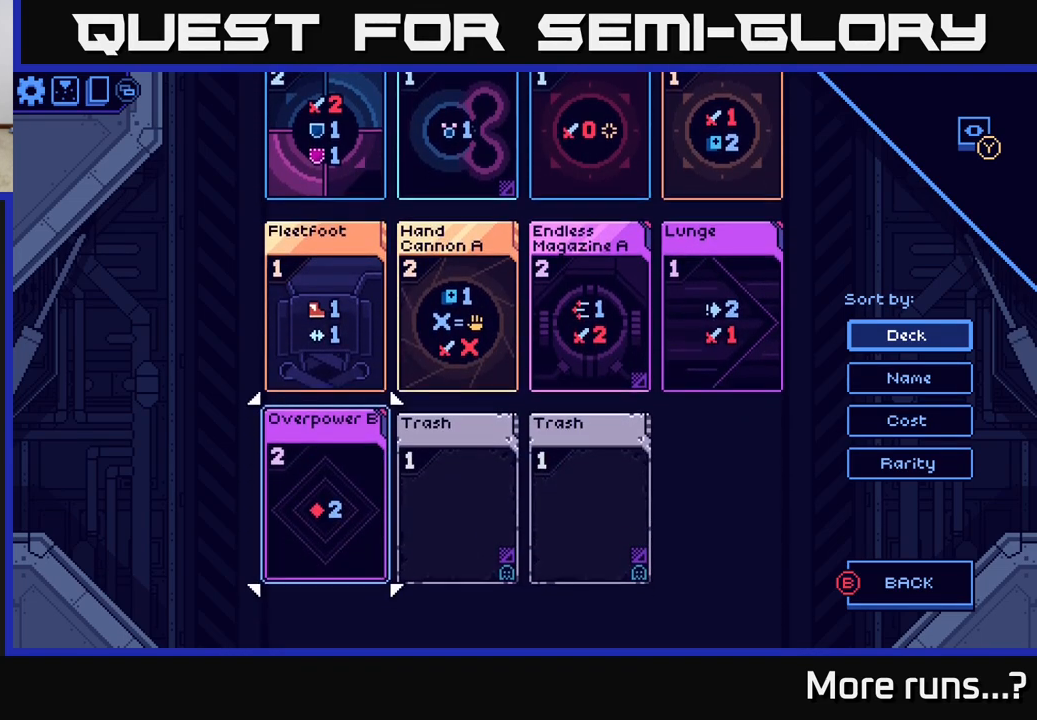
{"buttons": [], "left_stick": "center", "right_stick": "center", "events": [[17, "left_stick", "center"], [267, "left_stick", "up"], [433, "left_stick", "center"]]}
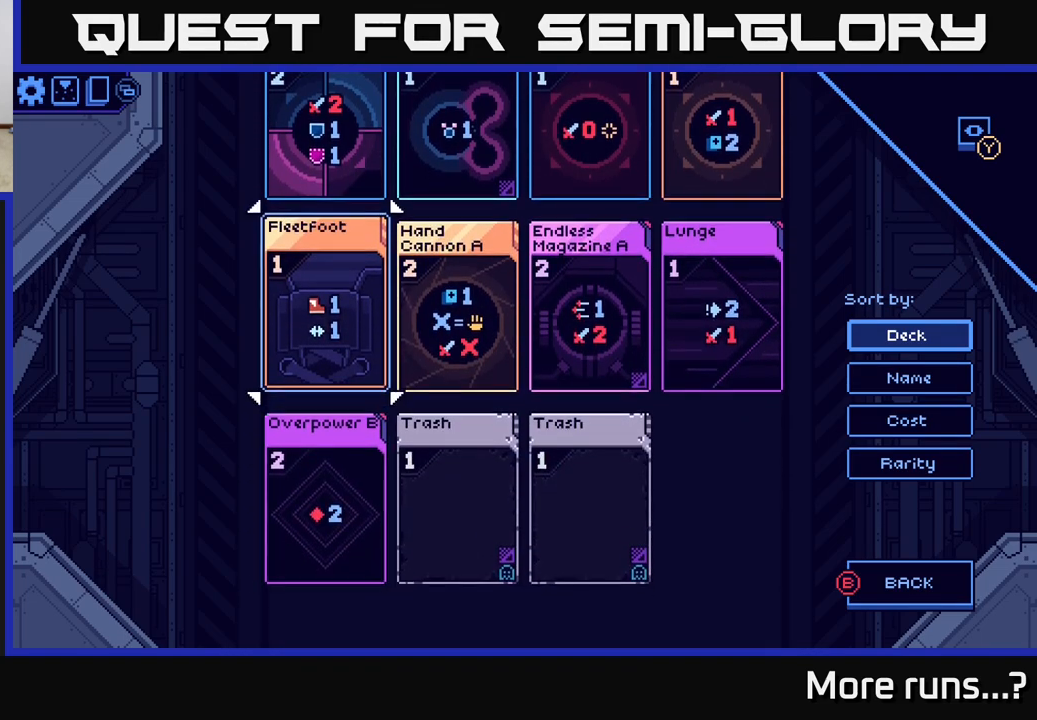
{"buttons": [], "left_stick": "right", "right_stick": "center", "events": [[50, "left_stick", "up"], [183, "left_stick", "center"], [367, "left_stick", "right"]]}
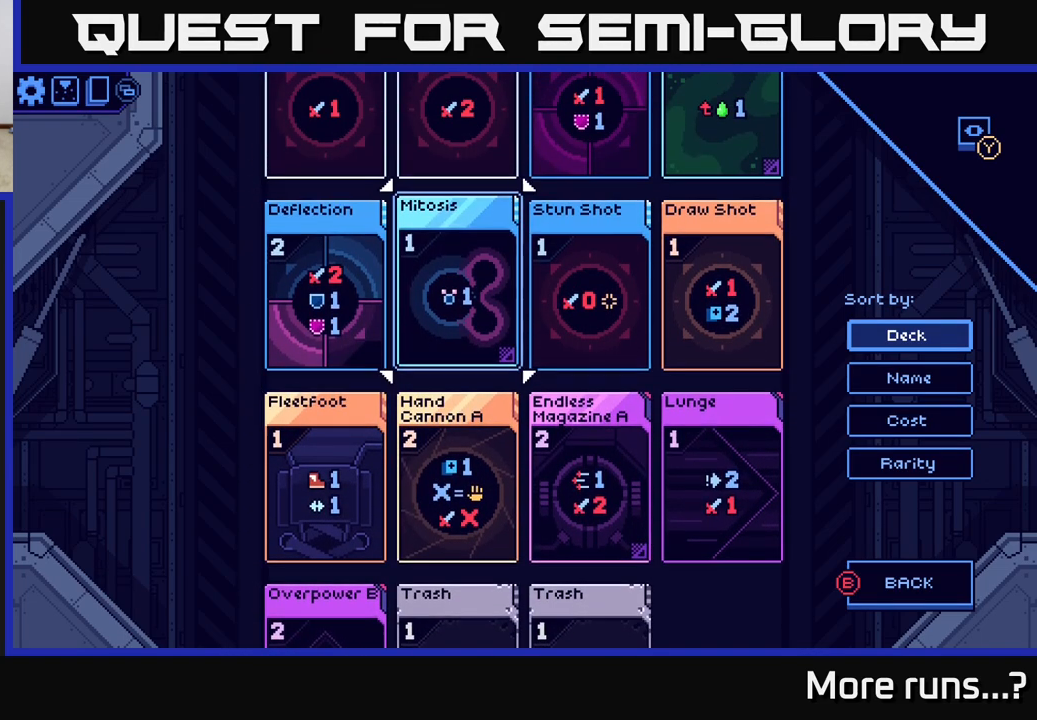
{"buttons": [], "left_stick": "center", "right_stick": "center", "events": [[83, "left_stick", "center"], [200, "left_stick", "down"], [383, "left_stick", "center"]]}
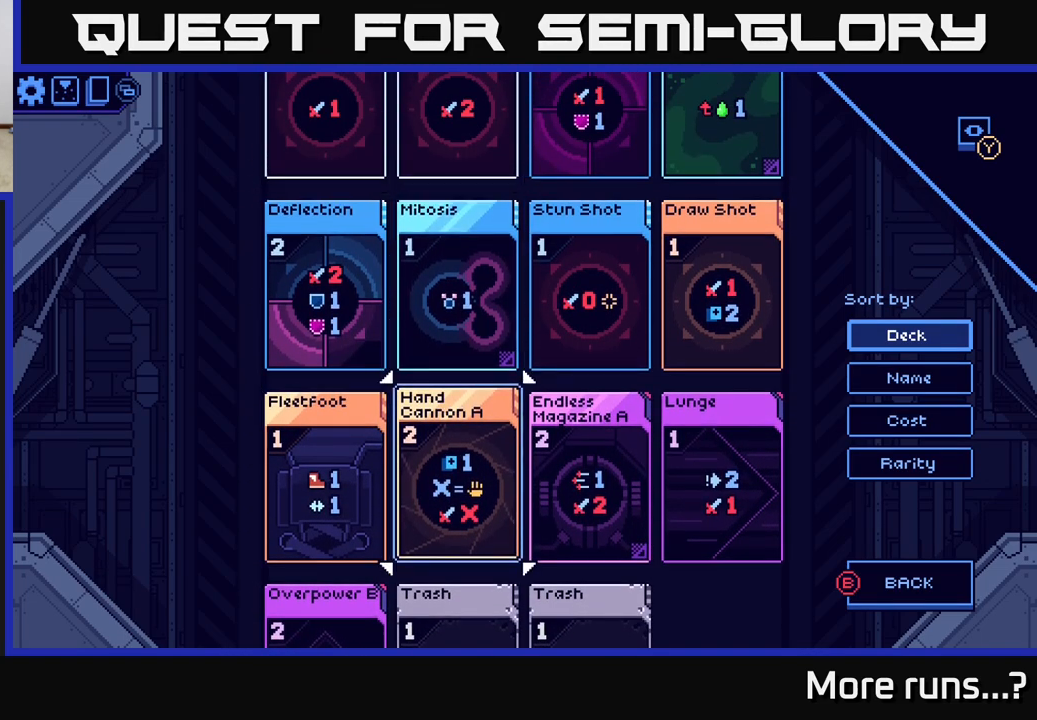
{"buttons": [], "left_stick": "down", "right_stick": "center", "events": [[383, "left_stick", "down"]]}
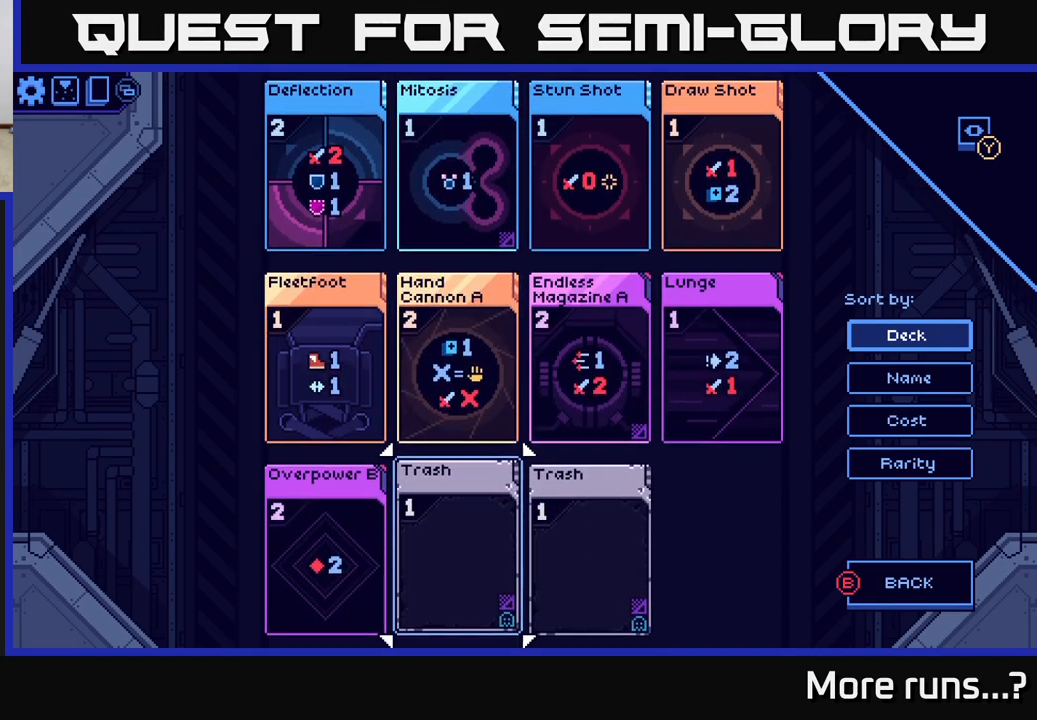
{"buttons": [], "left_stick": "center", "right_stick": "center", "events": [[117, "left_stick", "center"], [217, "B", "down"], [300, "B", "up"]]}
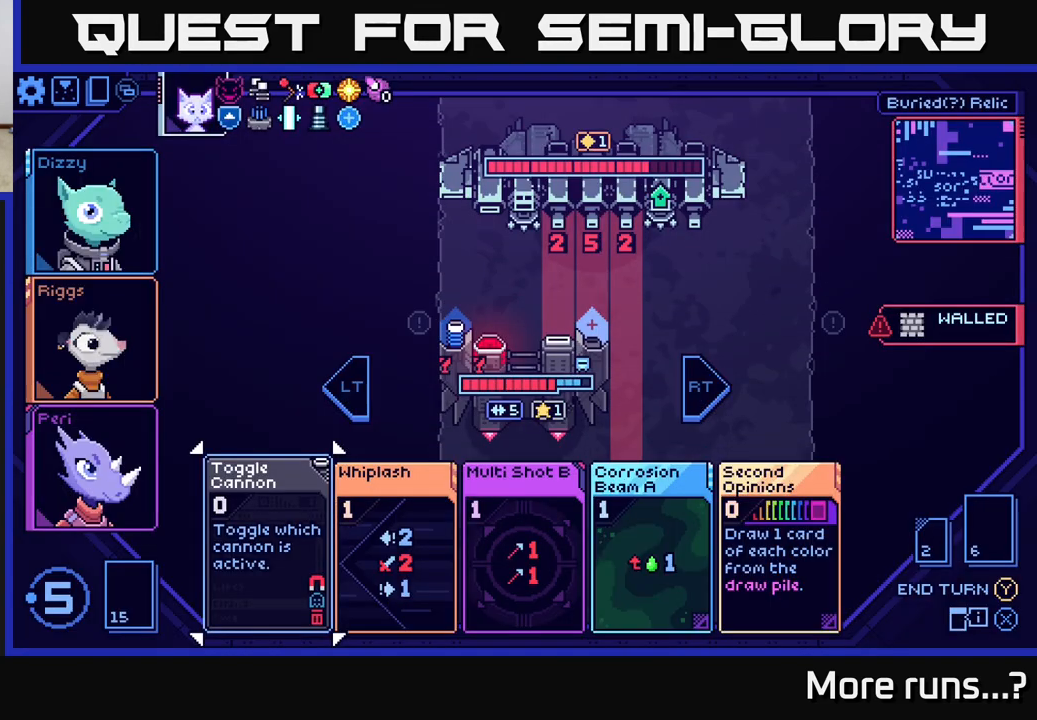
{"buttons": [], "left_stick": "right", "right_stick": "center", "events": [[417, "left_stick", "right"]]}
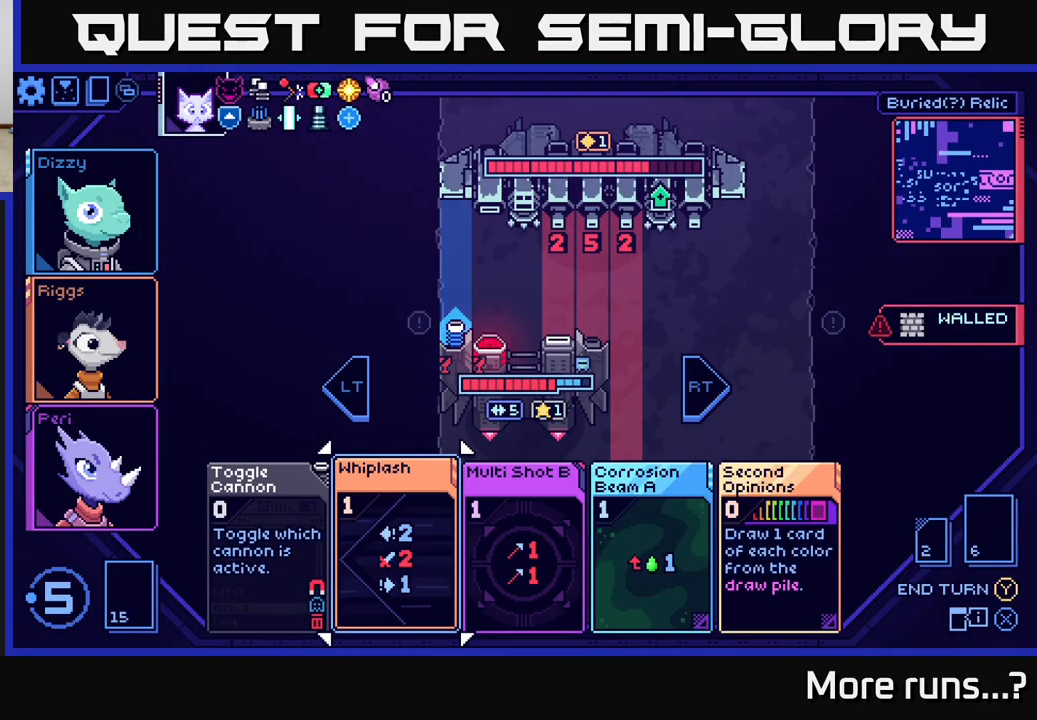
{"buttons": [], "left_stick": "right", "right_stick": "center", "events": [[100, "left_stick", "center"], [217, "left_stick", "right"], [383, "left_stick", "center"], [467, "left_stick", "right"]]}
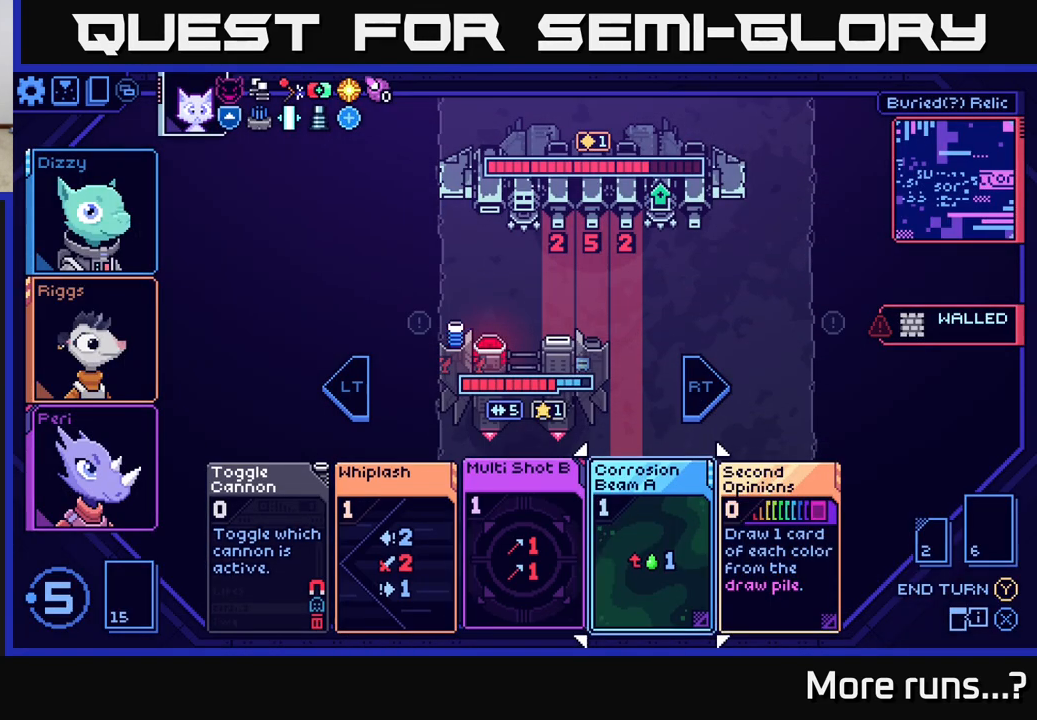
{"buttons": [], "left_stick": "center", "right_stick": "center", "events": [[133, "left_stick", "center"], [233, "left_stick", "right"], [400, "left_stick", "center"]]}
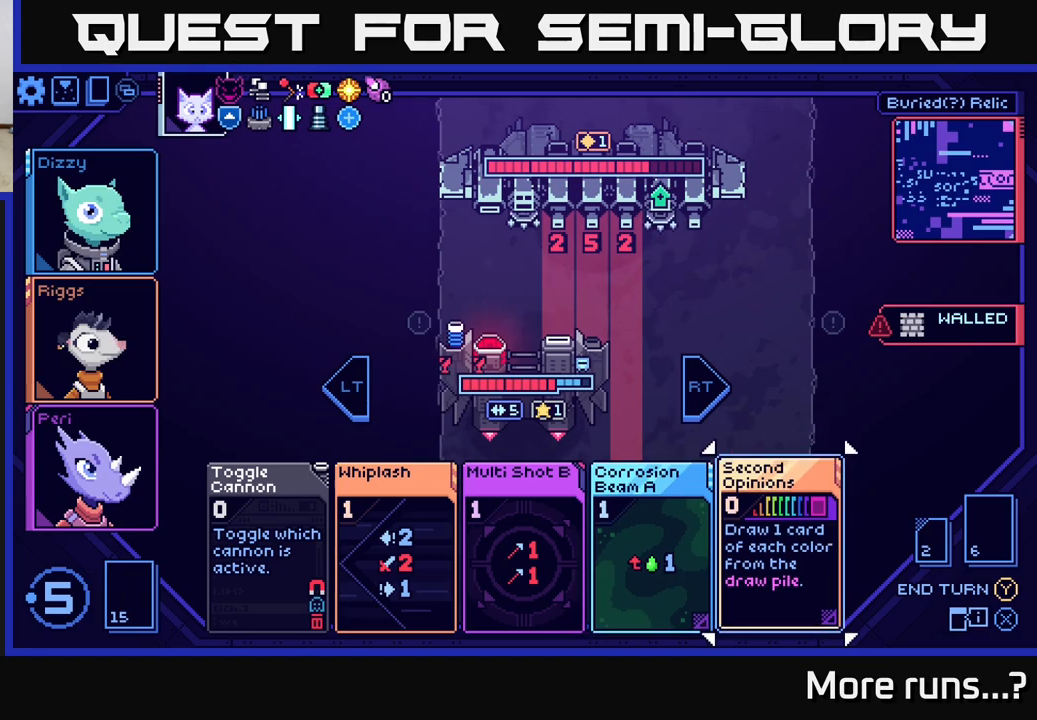
{"buttons": [], "left_stick": "center", "right_stick": "center", "events": [[183, "A", "down"], [267, "A", "up"]]}
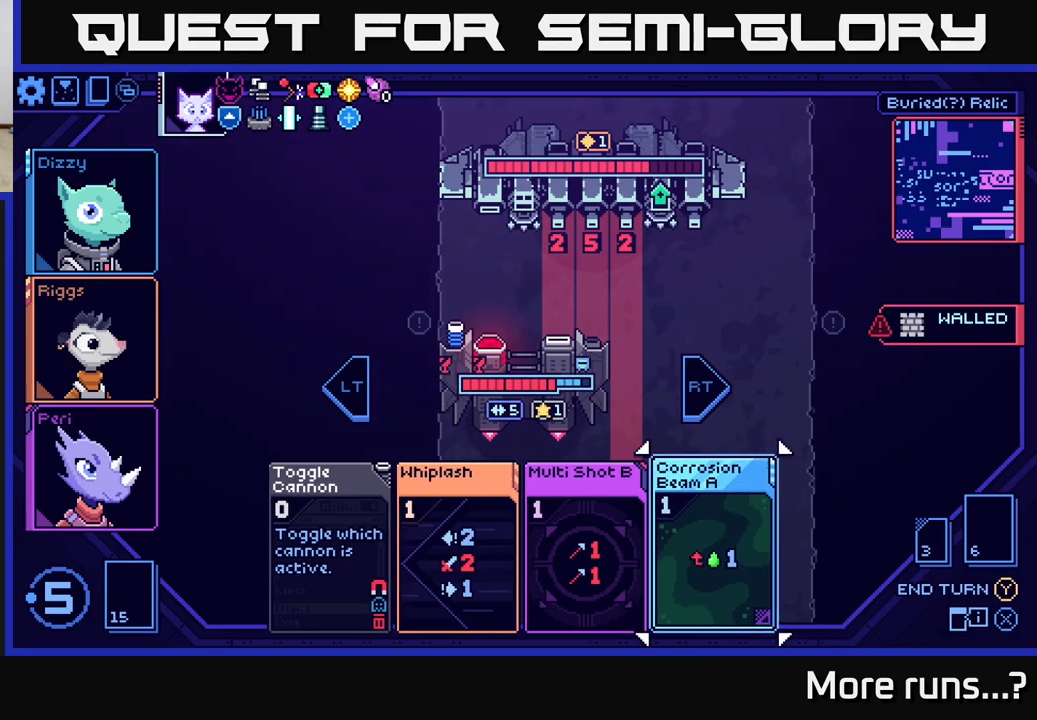
{"buttons": [], "left_stick": "center", "right_stick": "center", "events": []}
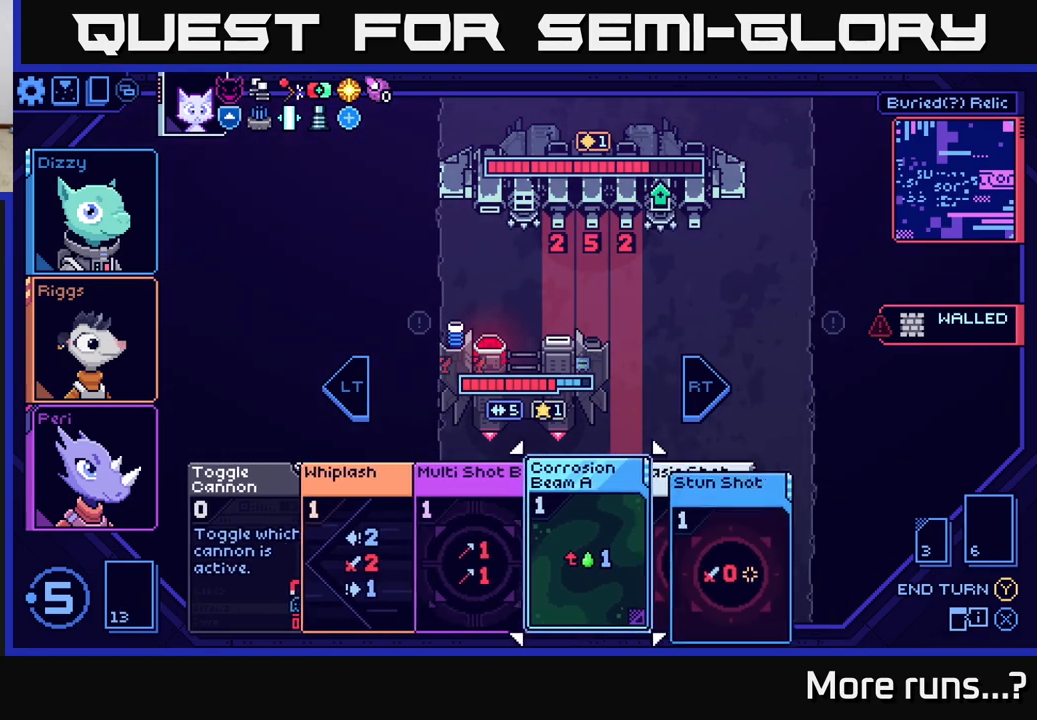
{"buttons": [], "left_stick": "center", "right_stick": "center", "events": []}
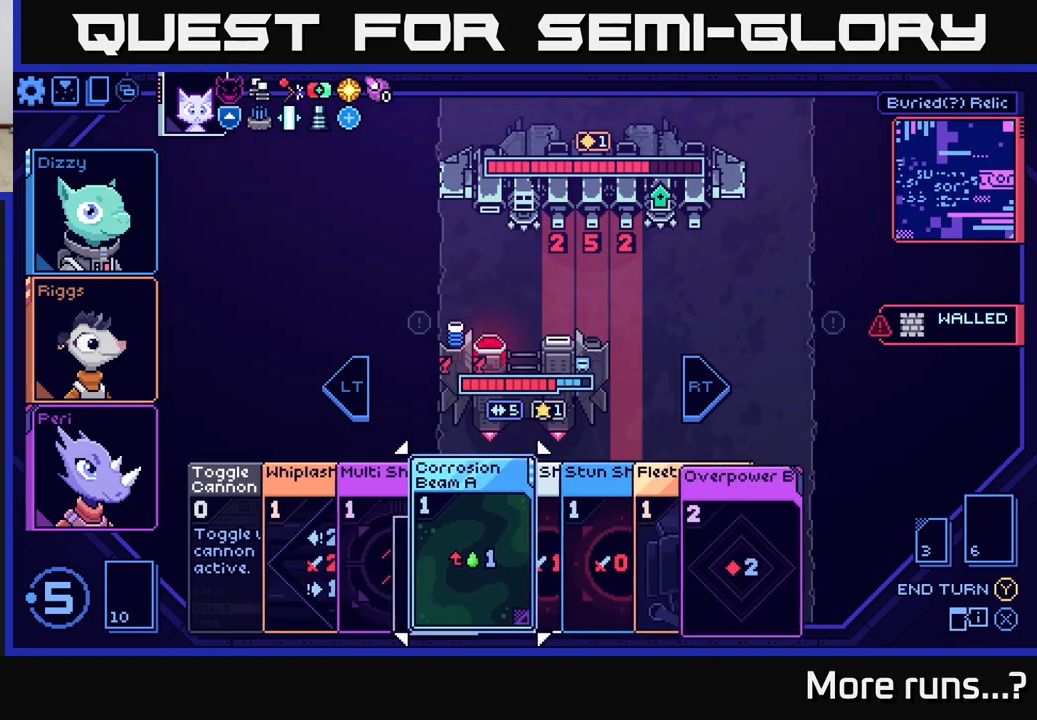
{"buttons": [], "left_stick": "center", "right_stick": "center", "events": []}
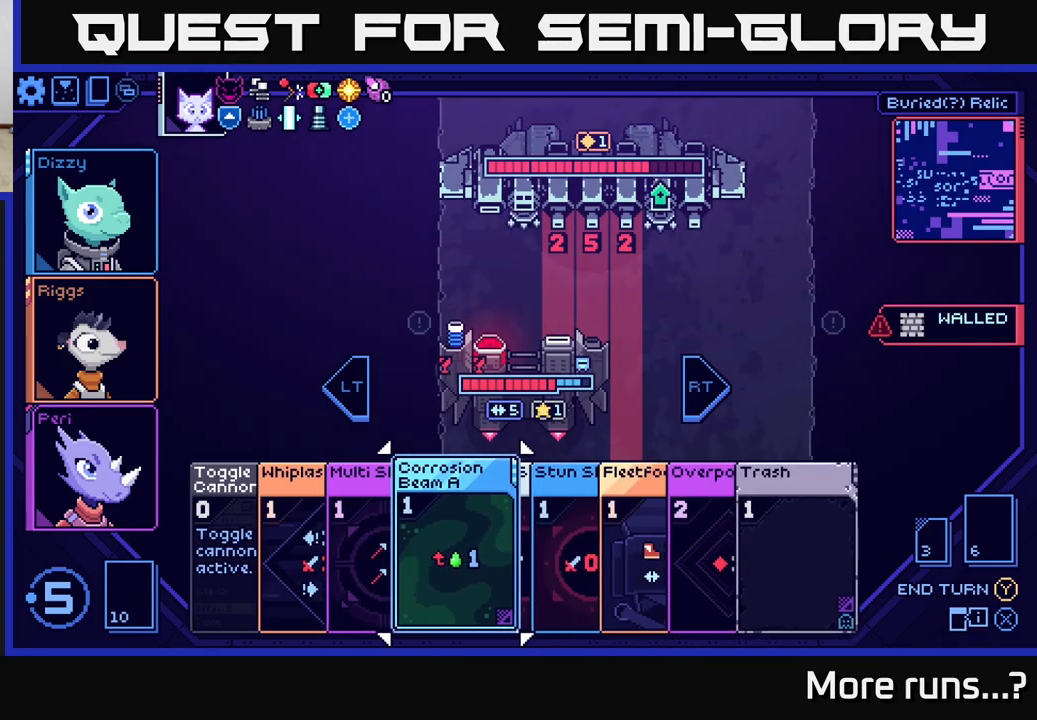
{"buttons": [], "left_stick": "right", "right_stick": "center", "events": [[417, "left_stick", "right"]]}
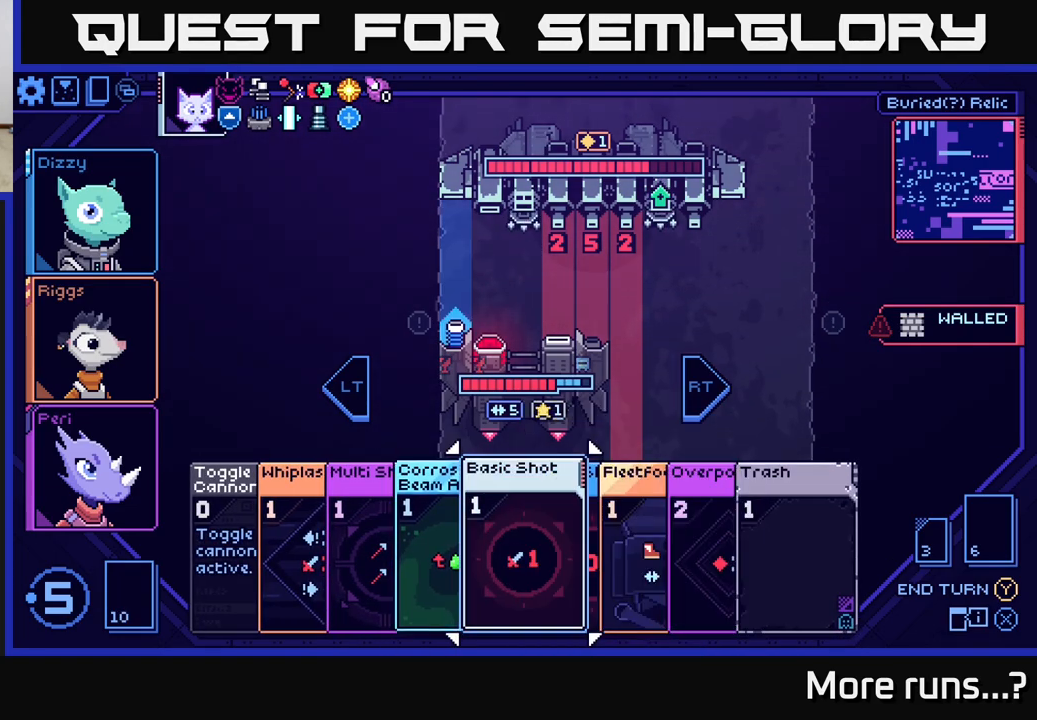
{"buttons": [], "left_stick": "right", "right_stick": "center", "events": [[83, "left_stick", "center"], [183, "left_stick", "right"], [333, "left_stick", "center"], [400, "left_stick", "right"]]}
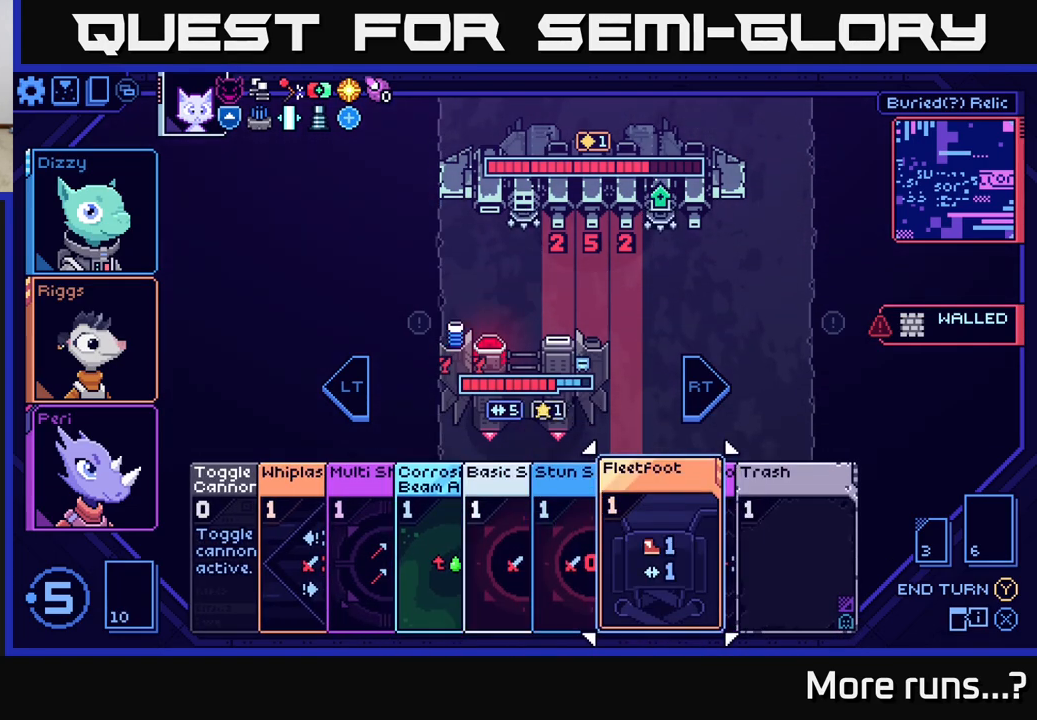
{"buttons": [], "left_stick": "center", "right_stick": "center", "events": [[67, "left_stick", "center"], [250, "left_stick", "right"], [417, "left_stick", "center"]]}
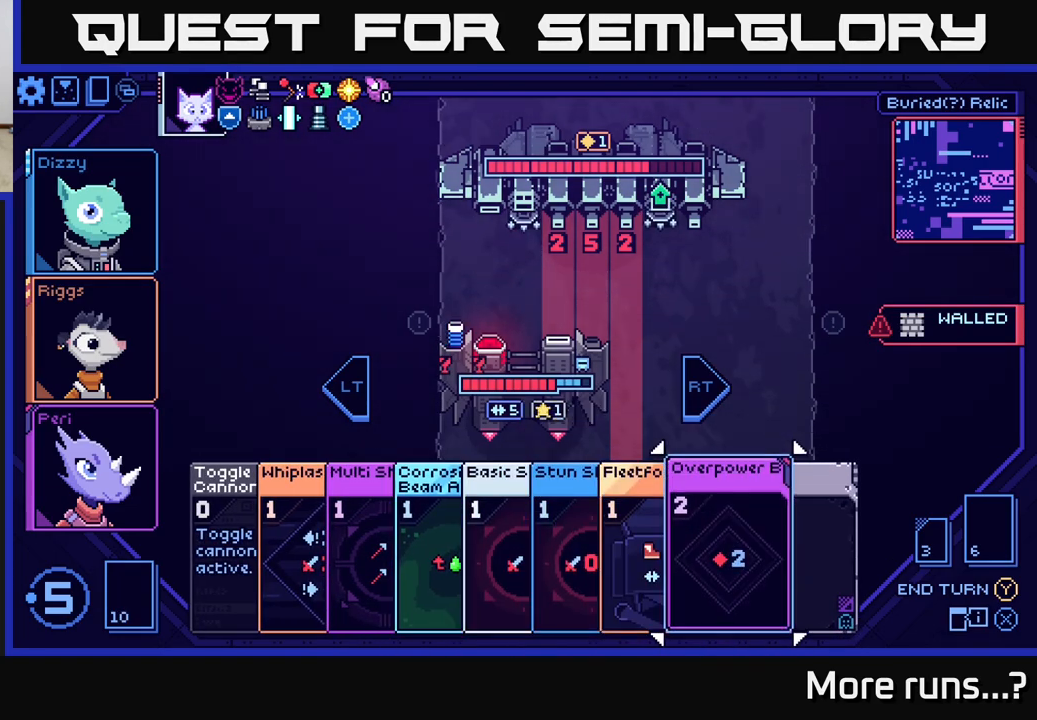
{"buttons": [], "left_stick": "right", "right_stick": "center", "events": [[67, "left_stick", "up-left"], [233, "left_stick", "center"], [433, "left_stick", "right"]]}
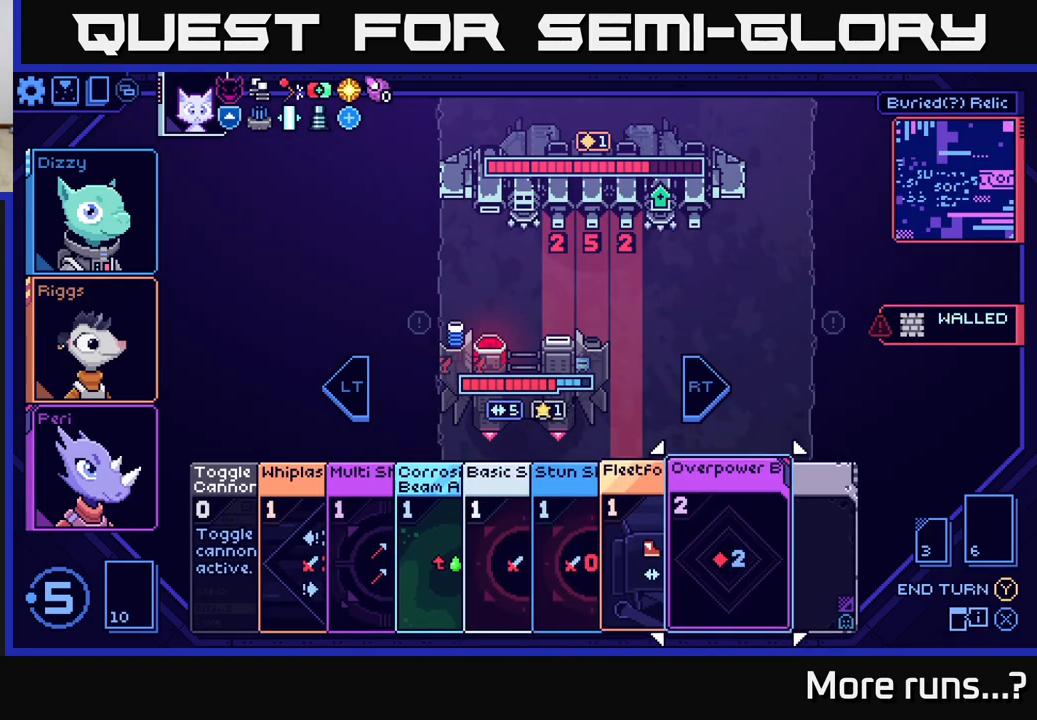
{"buttons": [], "left_stick": "center", "right_stick": "center", "events": [[133, "left_stick", "center"]]}
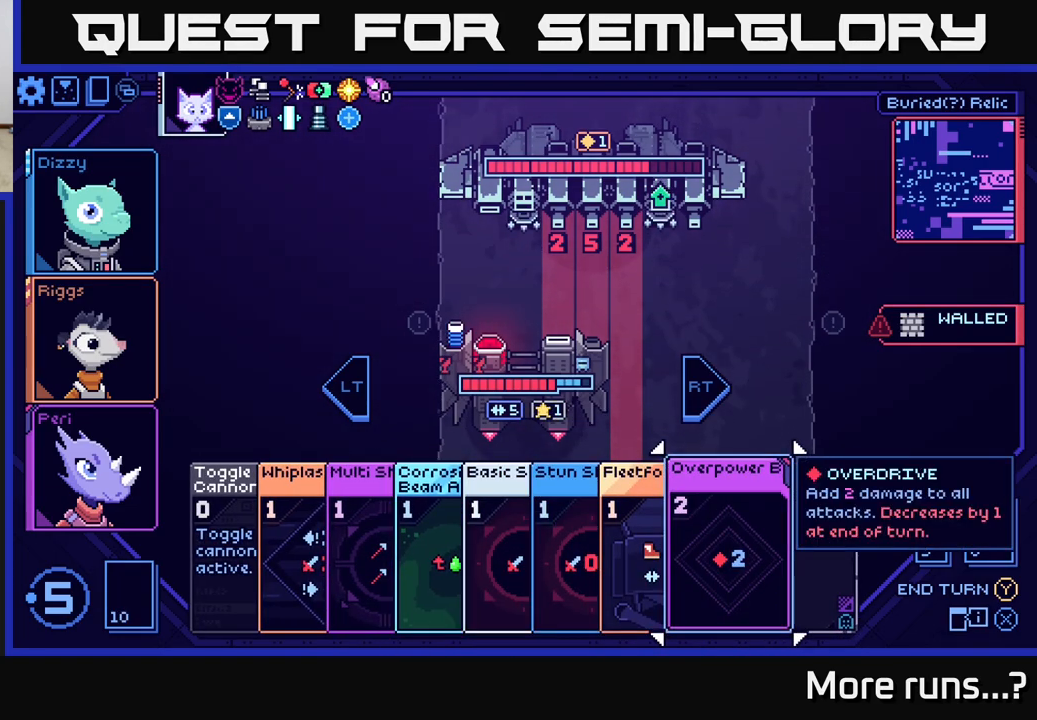
{"buttons": [], "left_stick": "left", "right_stick": "center", "events": [[333, "left_stick", "right"], [483, "left_stick", "left"]]}
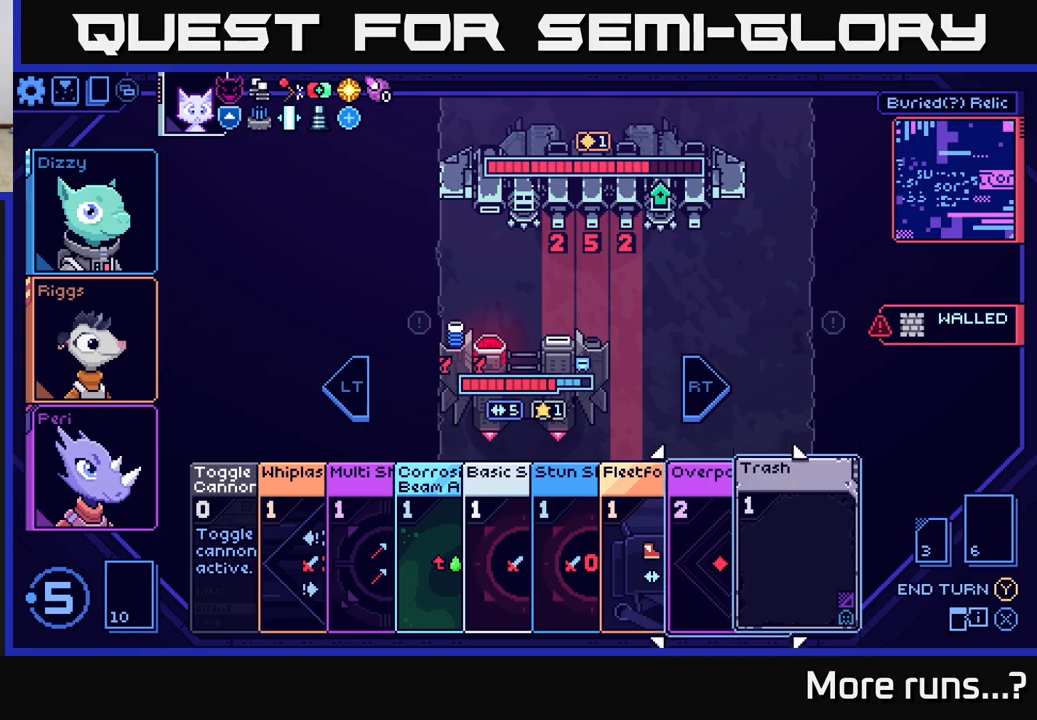
{"buttons": [], "left_stick": "down-left", "right_stick": "center", "events": [[150, "left_stick", "center"], [267, "left_stick", "left"], [417, "left_stick", "center"], [500, "left_stick", "down-left"]]}
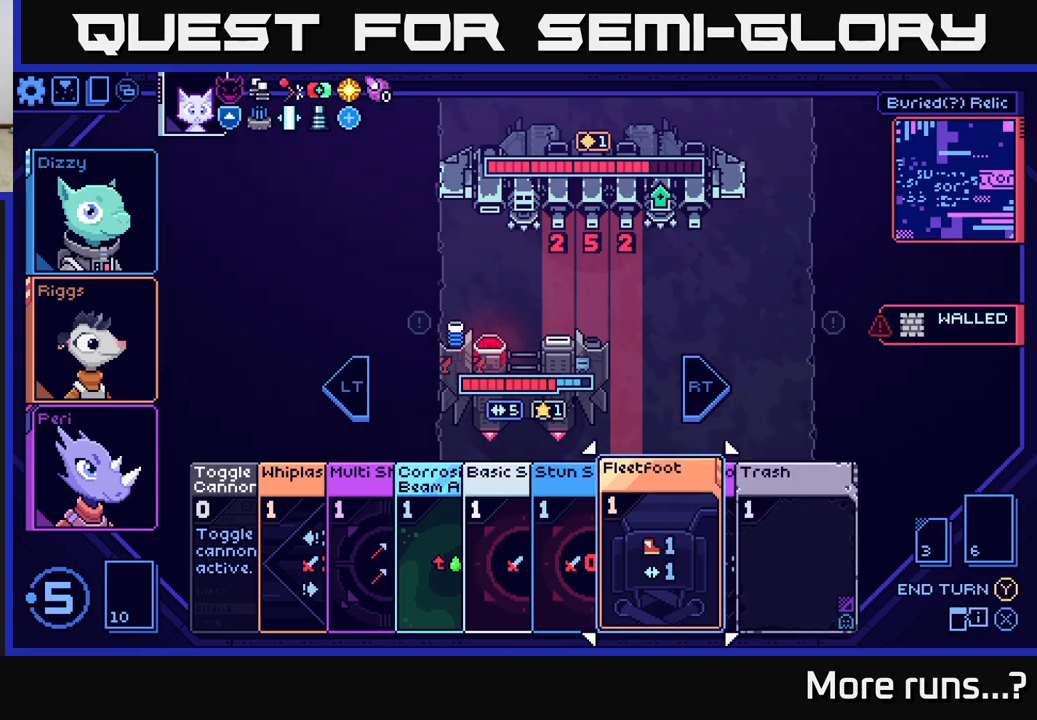
{"buttons": [], "left_stick": "center", "right_stick": "center", "events": [[17, "left_stick", "left"], [167, "left_stick", "center"], [267, "left_stick", "down-left"], [317, "left_stick", "down-right"], [367, "left_stick", "right"], [483, "left_stick", "center"]]}
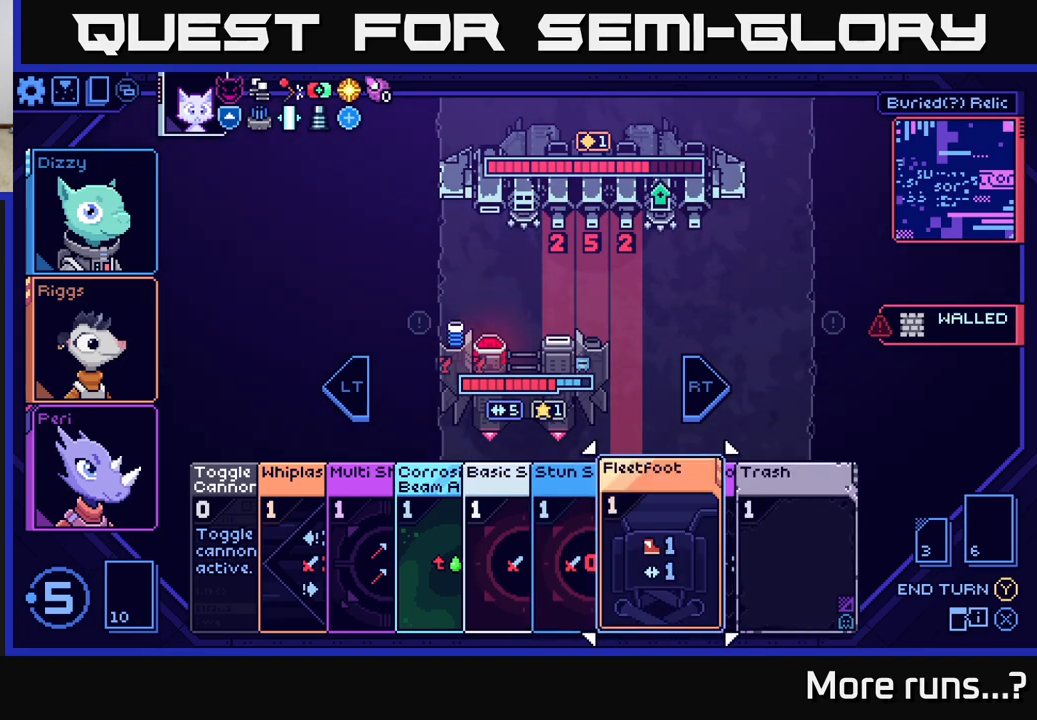
{"buttons": [], "left_stick": "right", "right_stick": "center", "events": [[17, "left_stick", "down-left"], [217, "left_stick", "center"], [400, "left_stick", "right"]]}
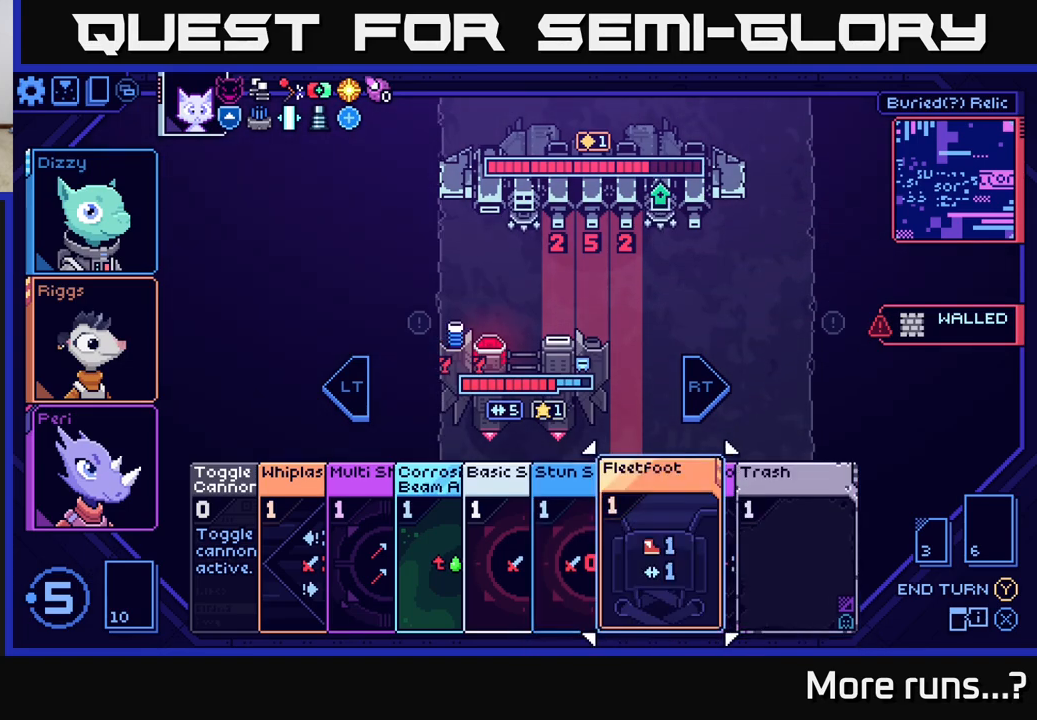
{"buttons": [], "left_stick": "right", "right_stick": "center", "events": [[83, "left_stick", "center"], [133, "left_stick", "left"], [333, "left_stick", "center"], [433, "left_stick", "right"]]}